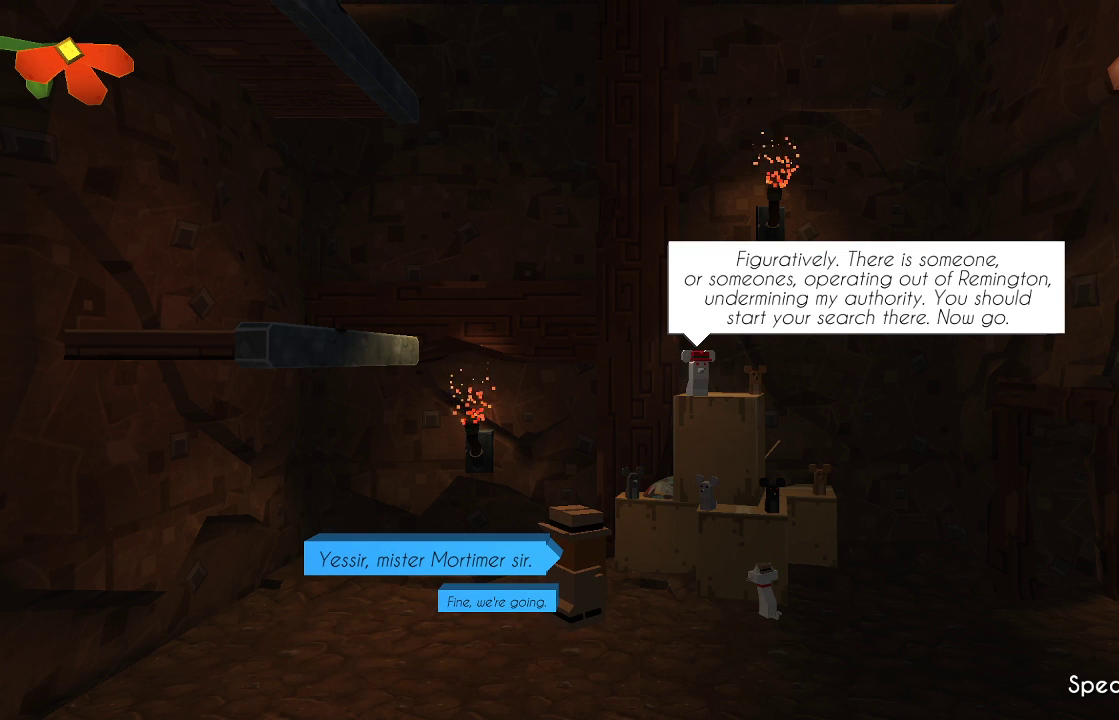
Gameplay with a controller (PlayStation layout); each line is a JSON object with the inputs held at the frame after it. "events" lists button and stick changes between this image and that frame as [ms after this image, input, new state], when the widget could be followed in between. Not read: R1.
{"buttons": ["CROSS"], "left_stick": "center", "right_stick": "center", "events": [[133, "left_stick", "down"], [300, "left_stick", "center"], [433, "CROSS", "down"]]}
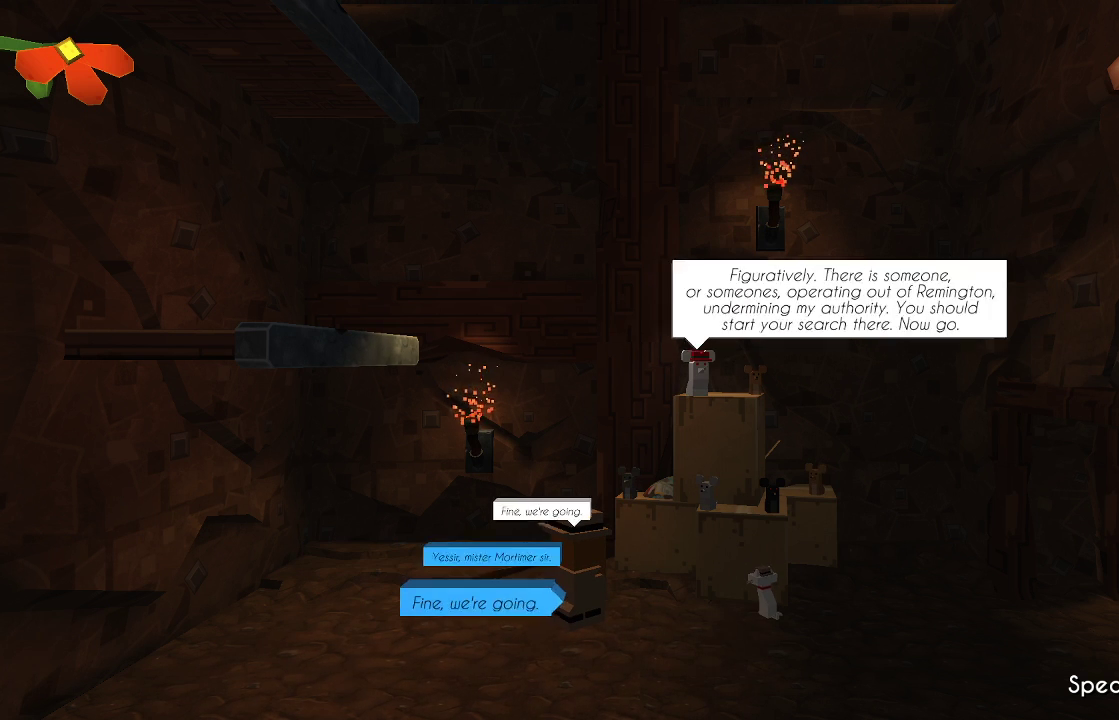
{"buttons": [], "left_stick": "center", "right_stick": "center", "events": [[67, "CROSS", "up"], [400, "CROSS", "down"], [500, "CROSS", "up"]]}
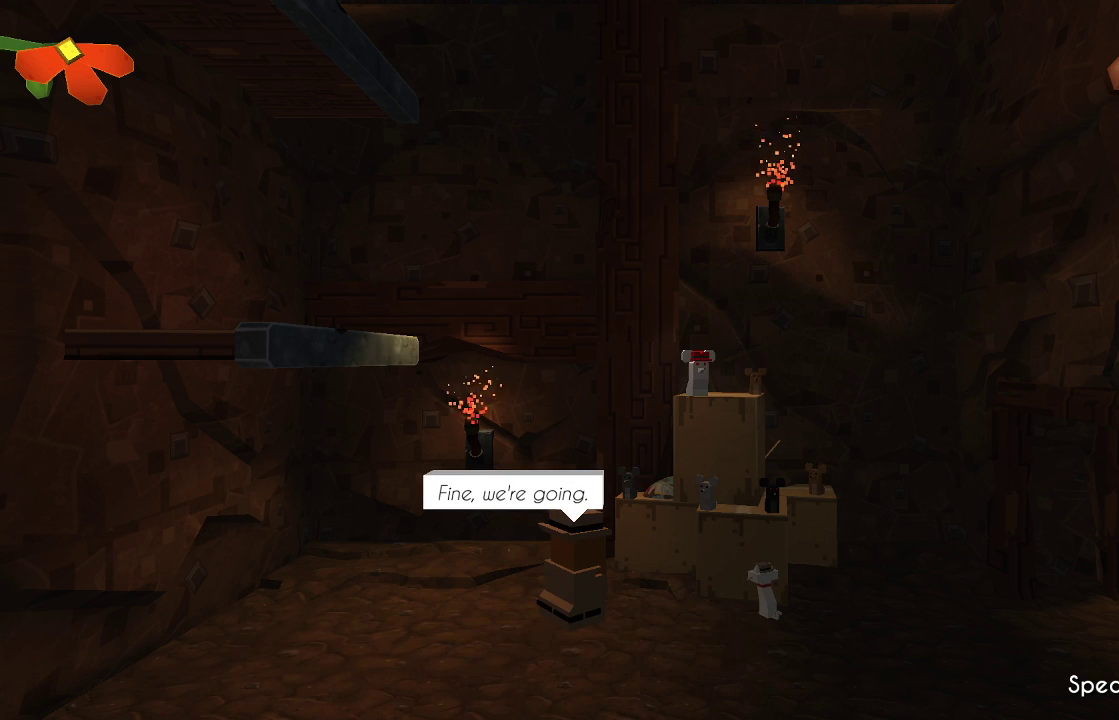
{"buttons": [], "left_stick": "center", "right_stick": "center", "events": [[333, "CROSS", "down"], [467, "CROSS", "up"]]}
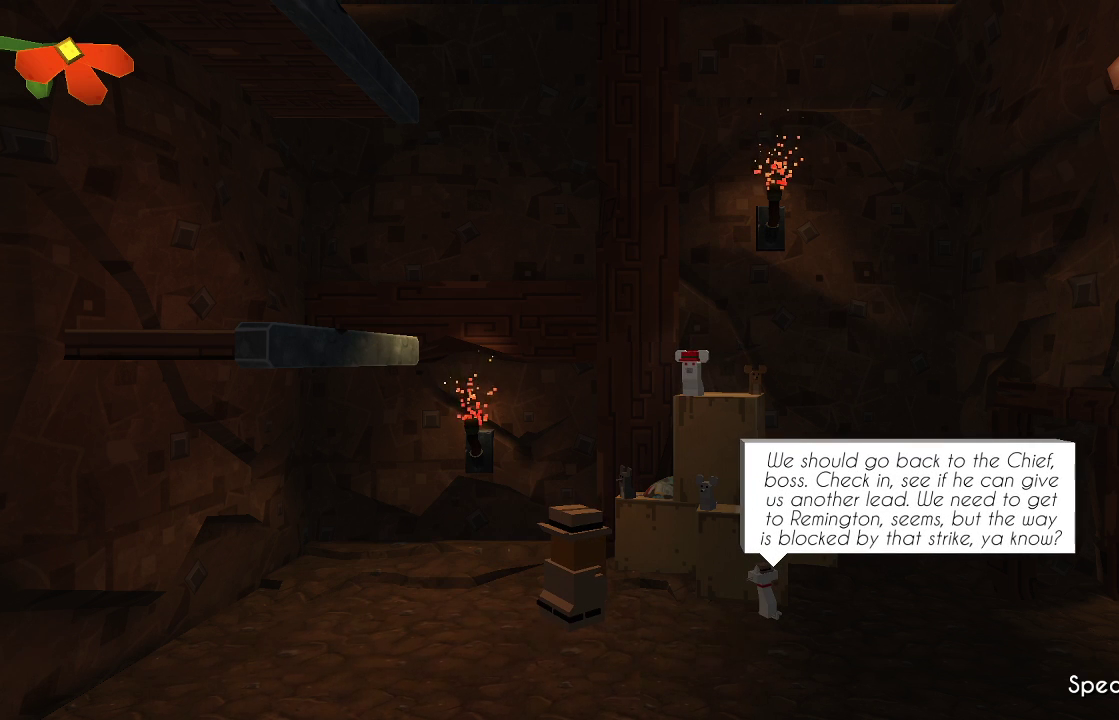
{"buttons": [], "left_stick": "center", "right_stick": "center", "events": []}
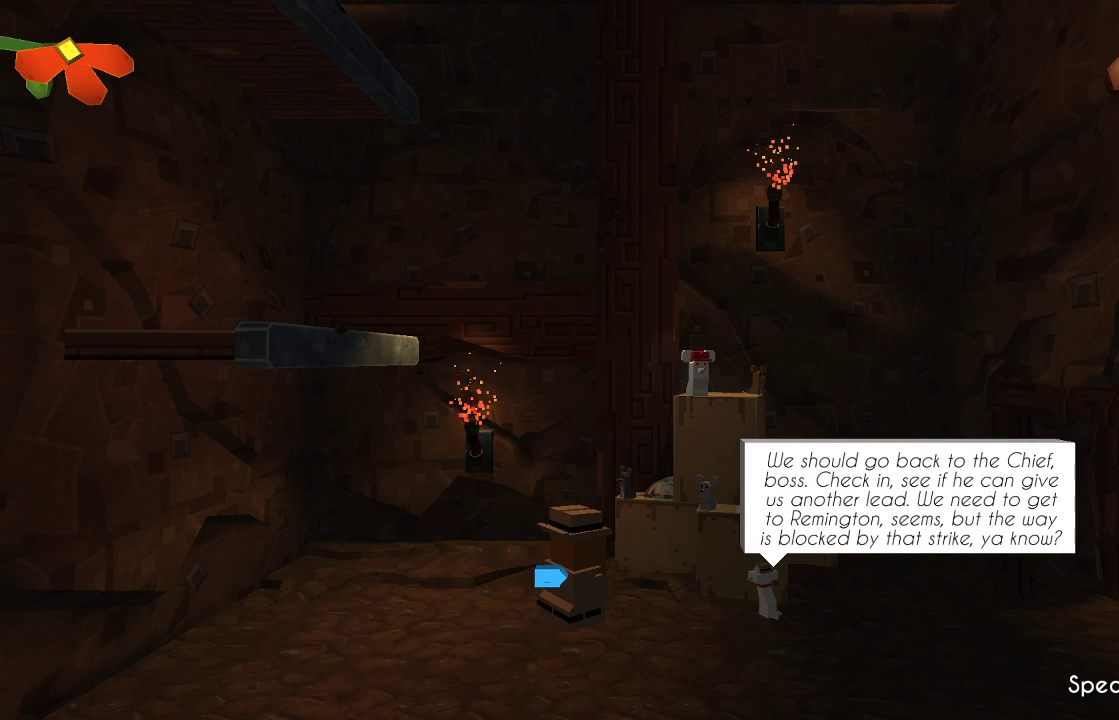
{"buttons": [], "left_stick": "center", "right_stick": "center", "events": [[233, "CROSS", "down"], [367, "CROSS", "up"]]}
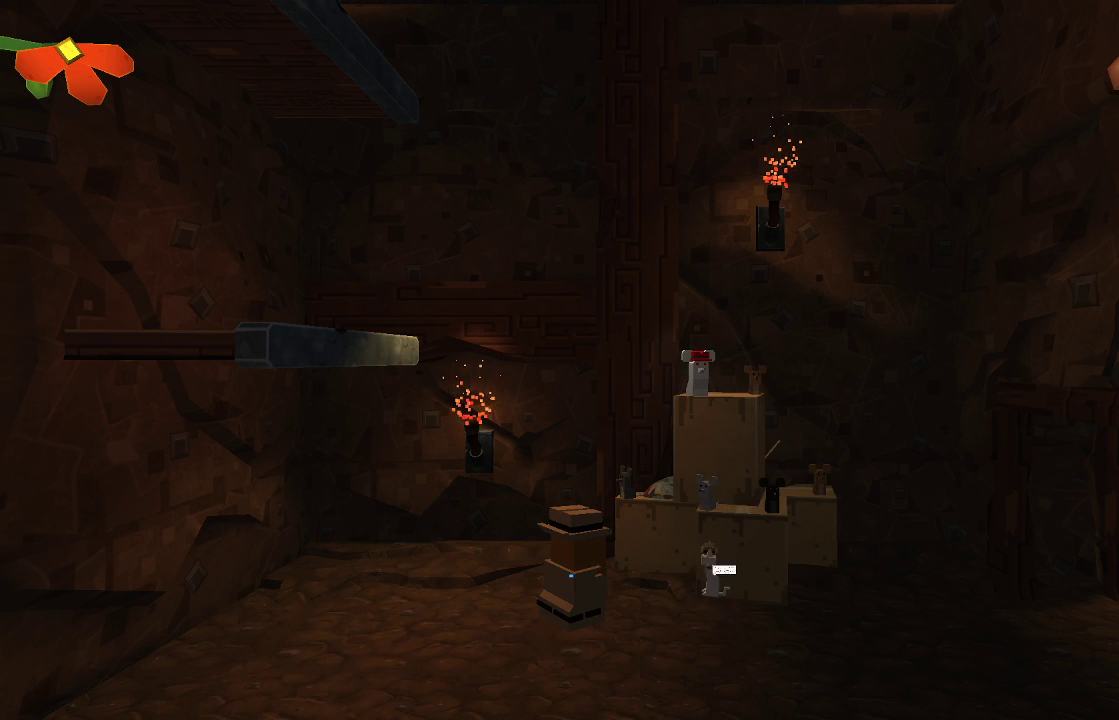
{"buttons": [], "left_stick": "left", "right_stick": "center", "events": [[433, "left_stick", "left"]]}
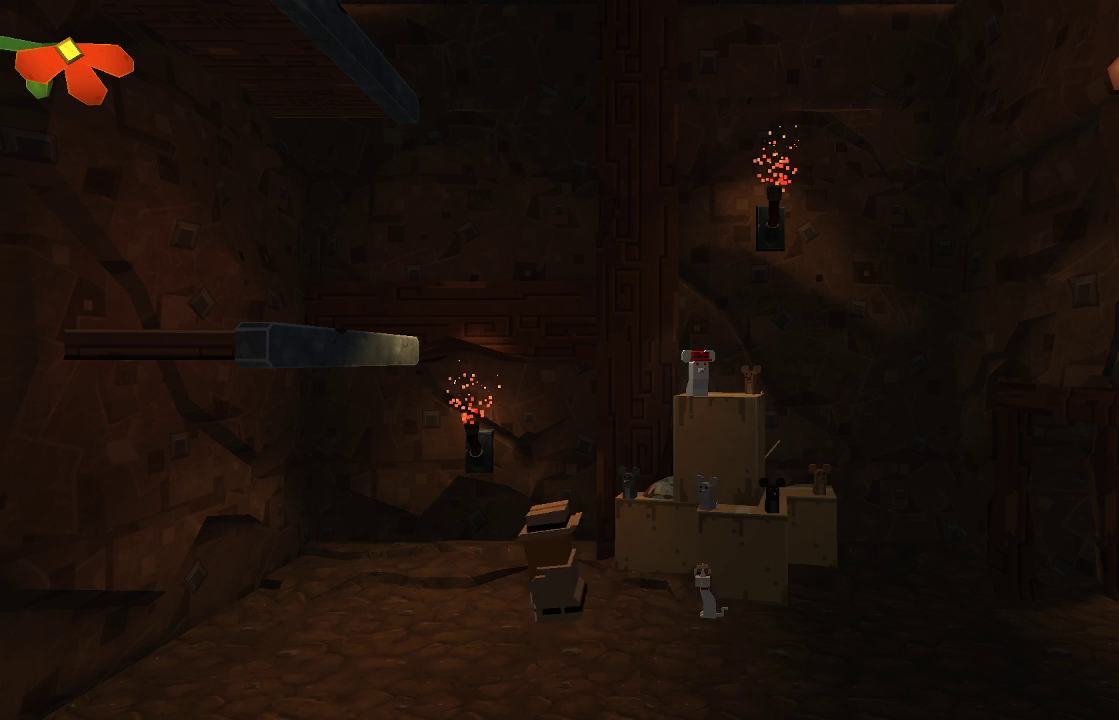
{"buttons": [], "left_stick": "left", "right_stick": "center", "events": [[100, "CROSS", "down"], [467, "CROSS", "up"]]}
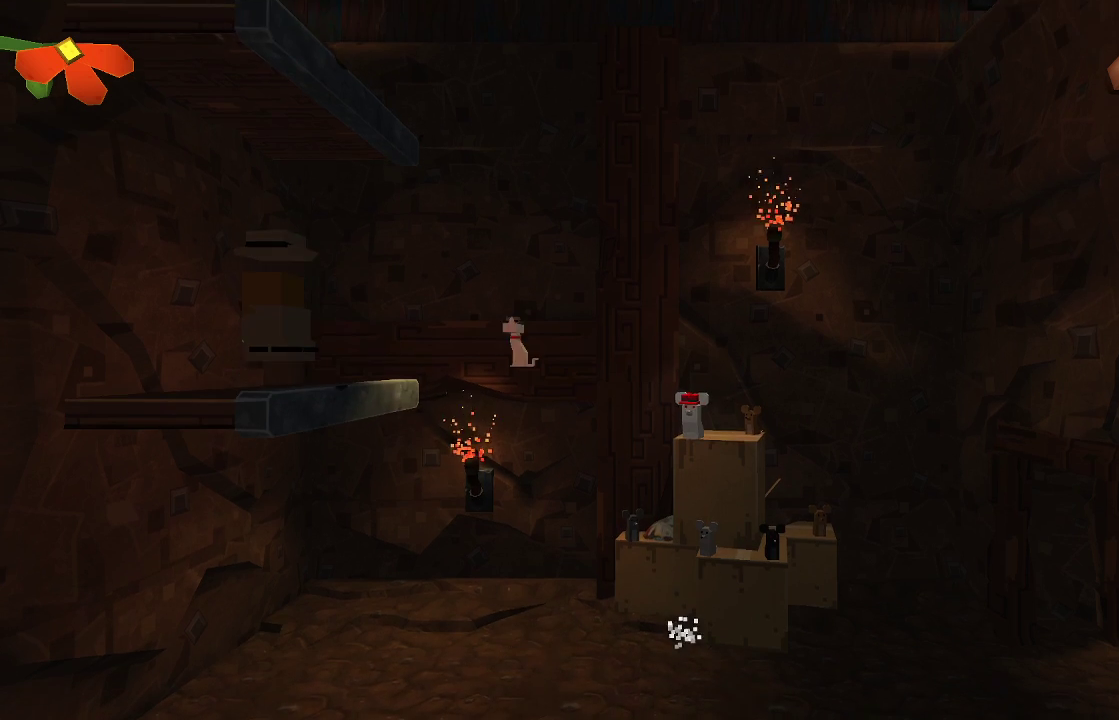
{"buttons": ["CROSS"], "left_stick": "center", "right_stick": "center", "events": [[67, "left_stick", "center"], [200, "CROSS", "down"]]}
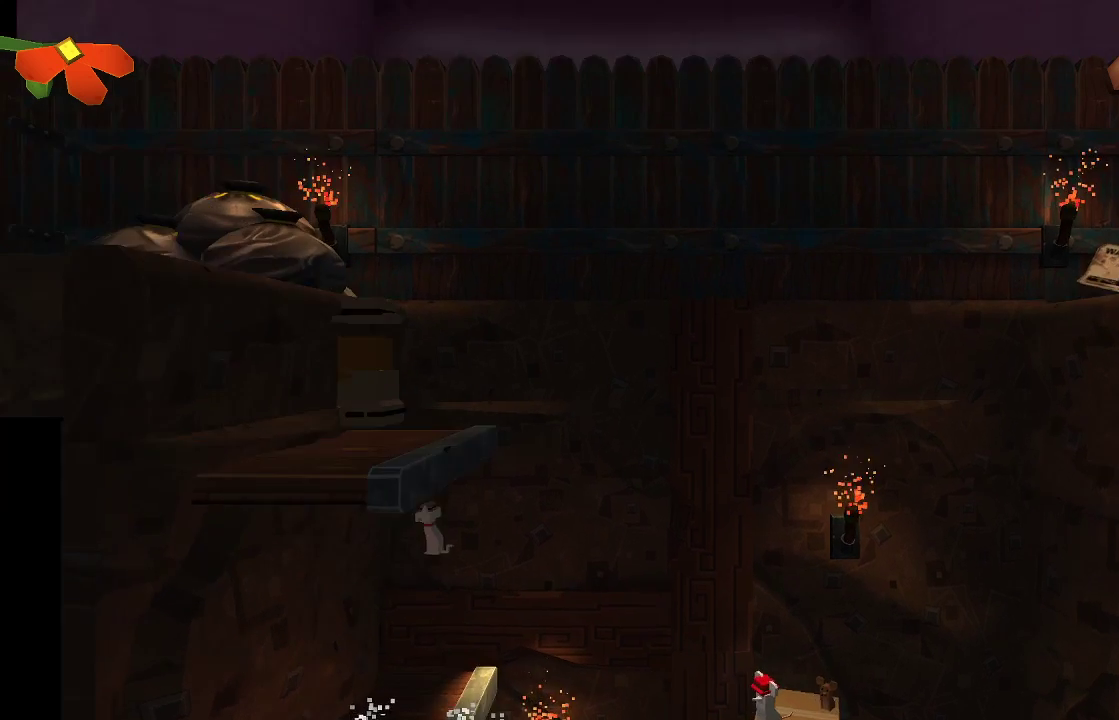
{"buttons": [], "left_stick": "center", "right_stick": "center", "events": [[67, "CROSS", "up"]]}
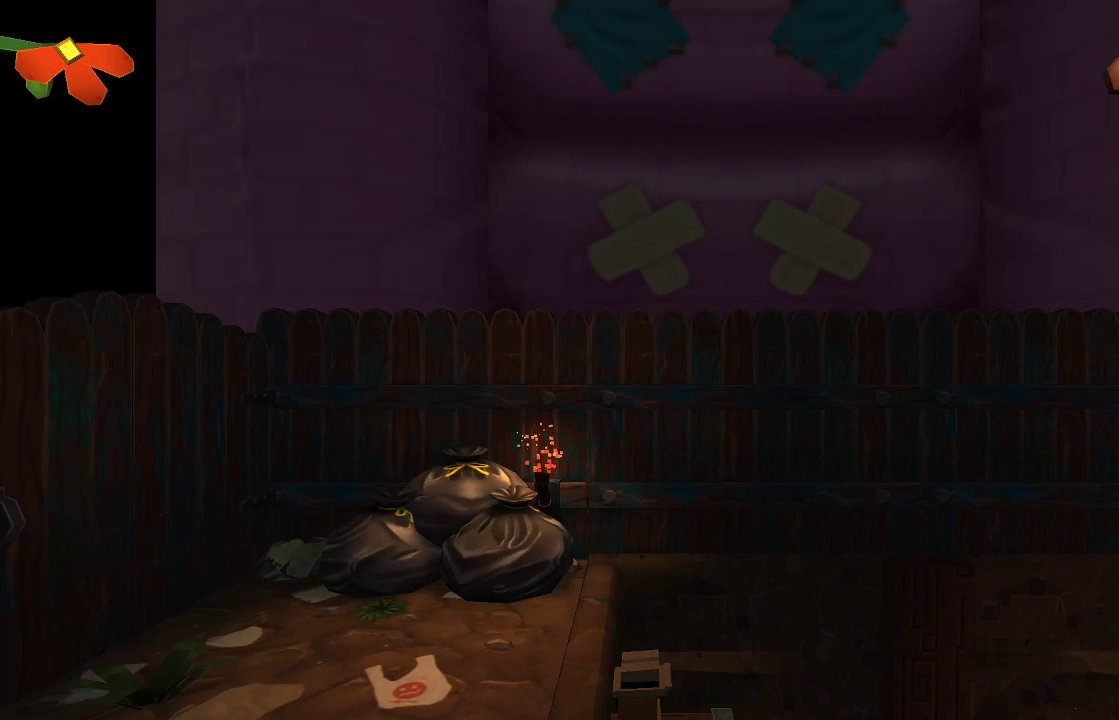
{"buttons": ["CROSS"], "left_stick": "left", "right_stick": "center", "events": [[200, "left_stick", "left"], [233, "CROSS", "down"]]}
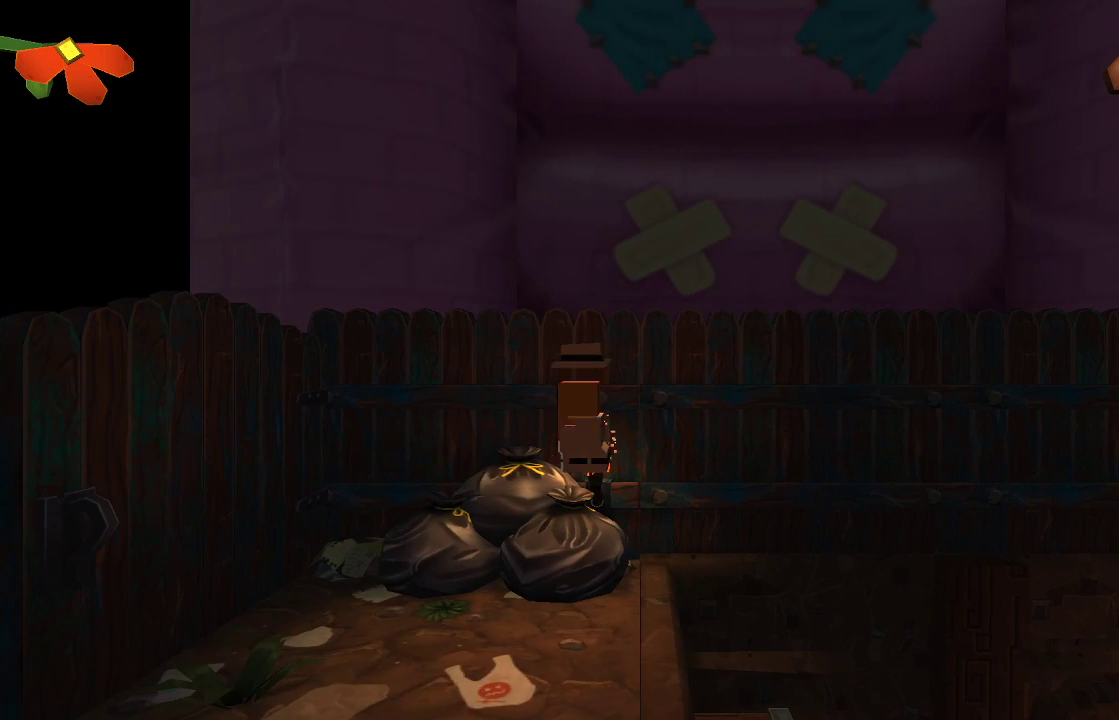
{"buttons": [], "left_stick": "left", "right_stick": "center", "events": [[100, "CROSS", "up"]]}
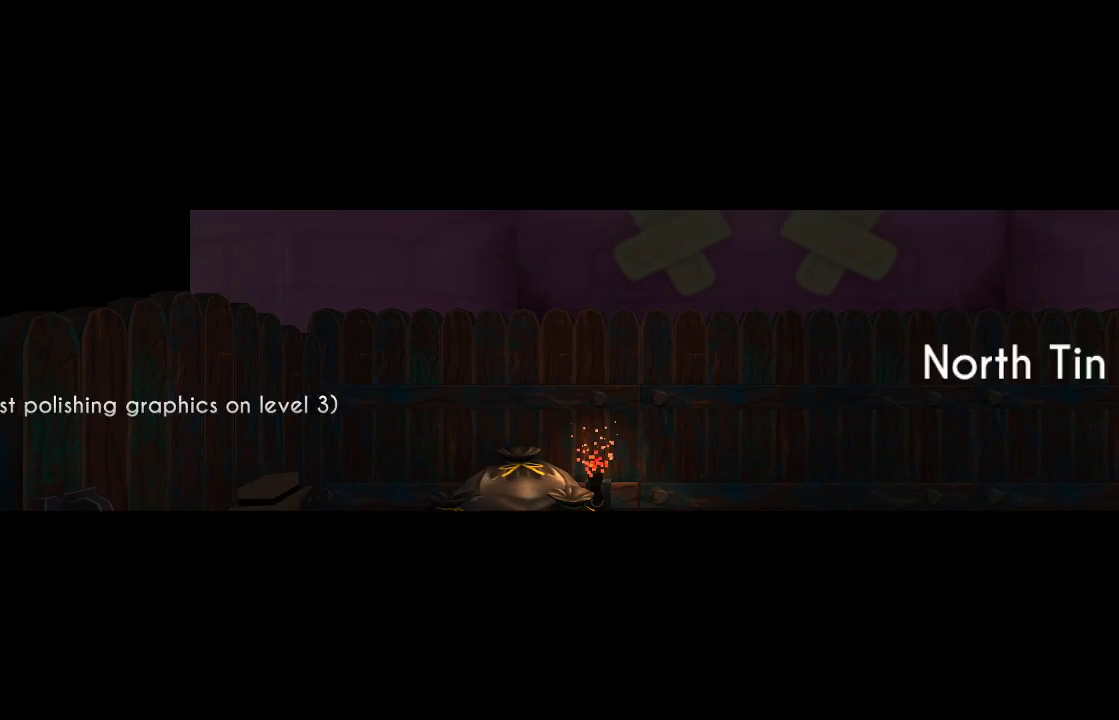
{"buttons": [], "left_stick": "center", "right_stick": "center", "events": [[233, "left_stick", "center"]]}
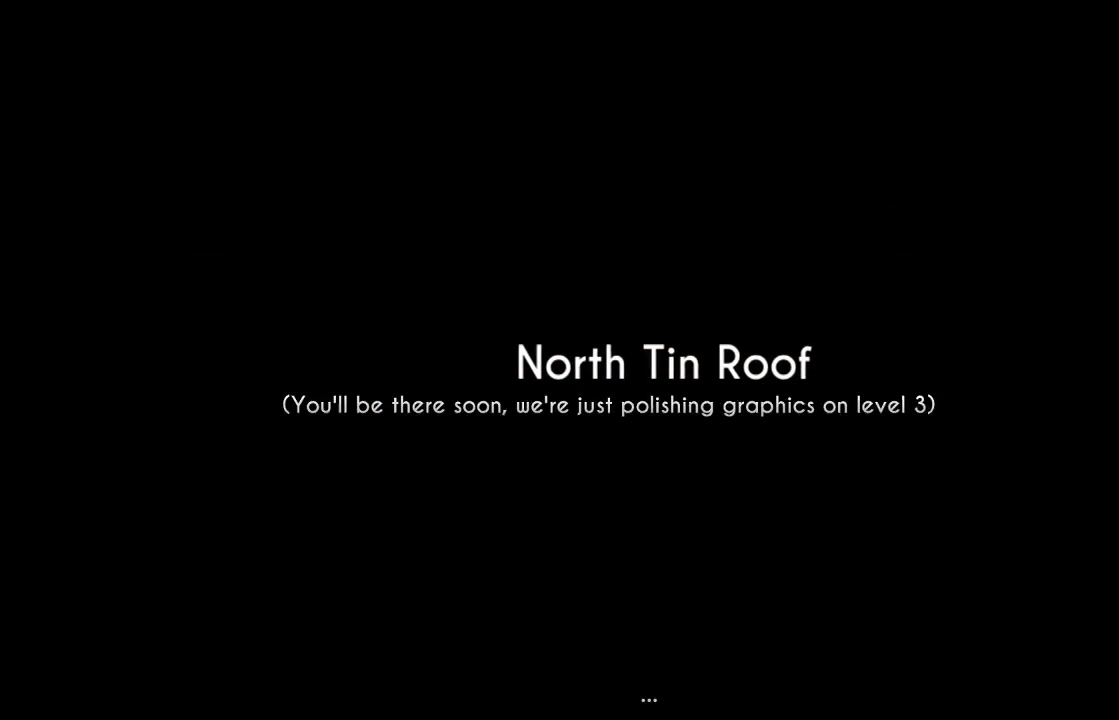
{"buttons": [], "left_stick": "center", "right_stick": "center", "events": []}
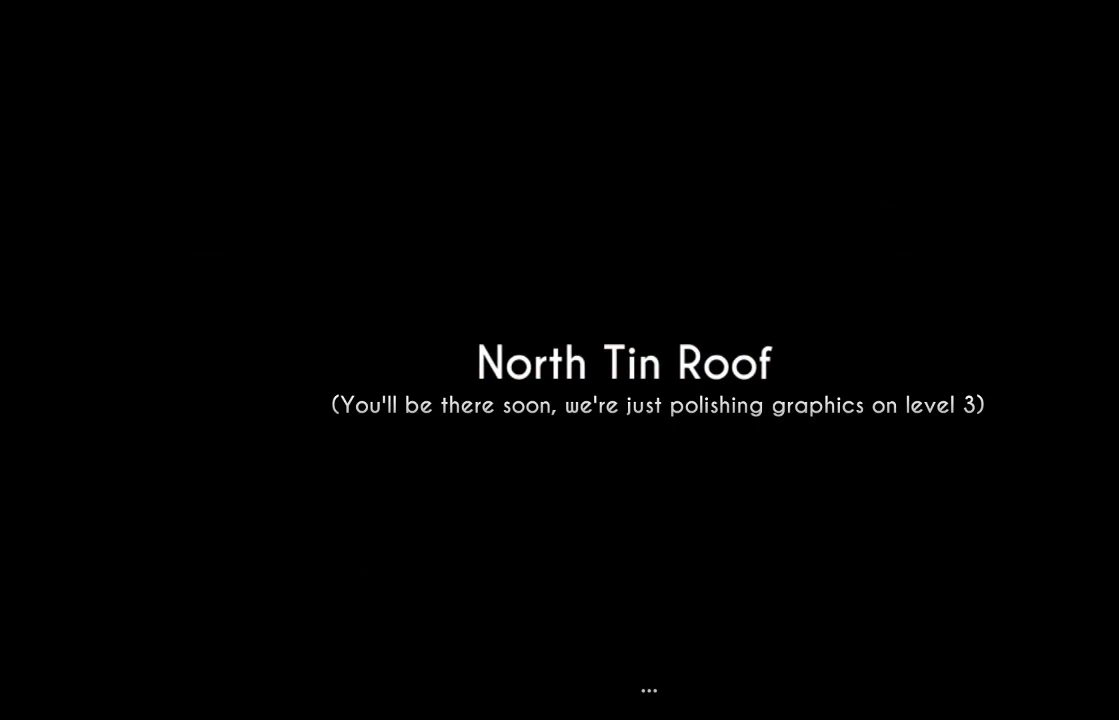
{"buttons": [], "left_stick": "center", "right_stick": "center", "events": []}
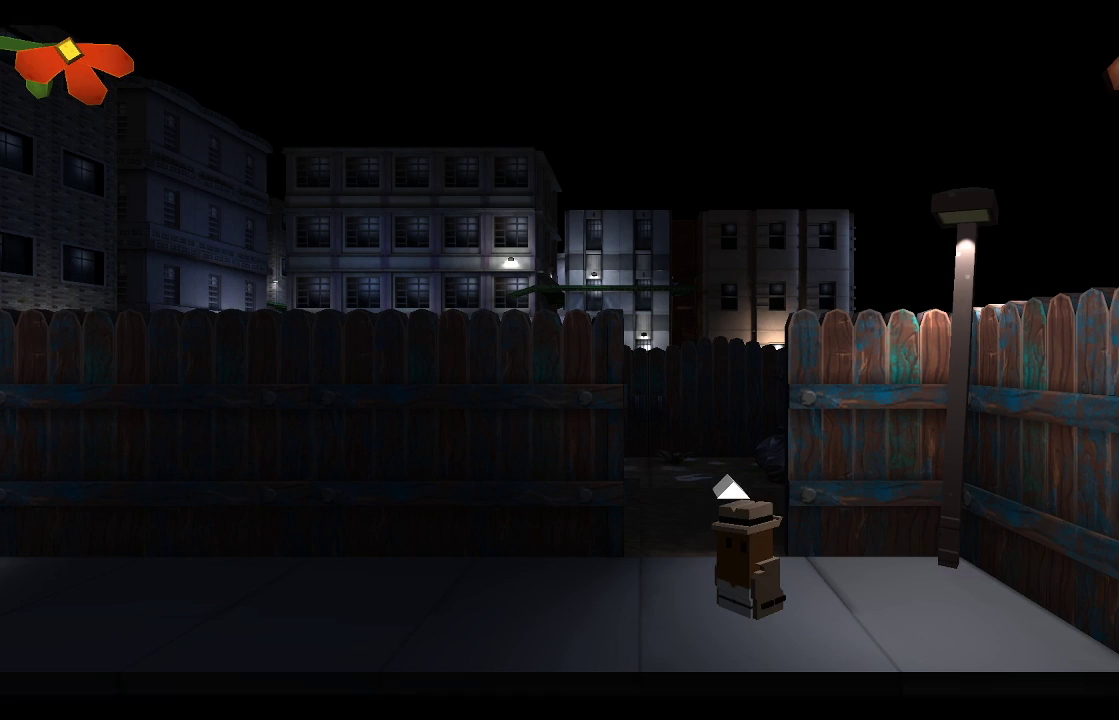
{"buttons": [], "left_stick": "center", "right_stick": "center", "events": []}
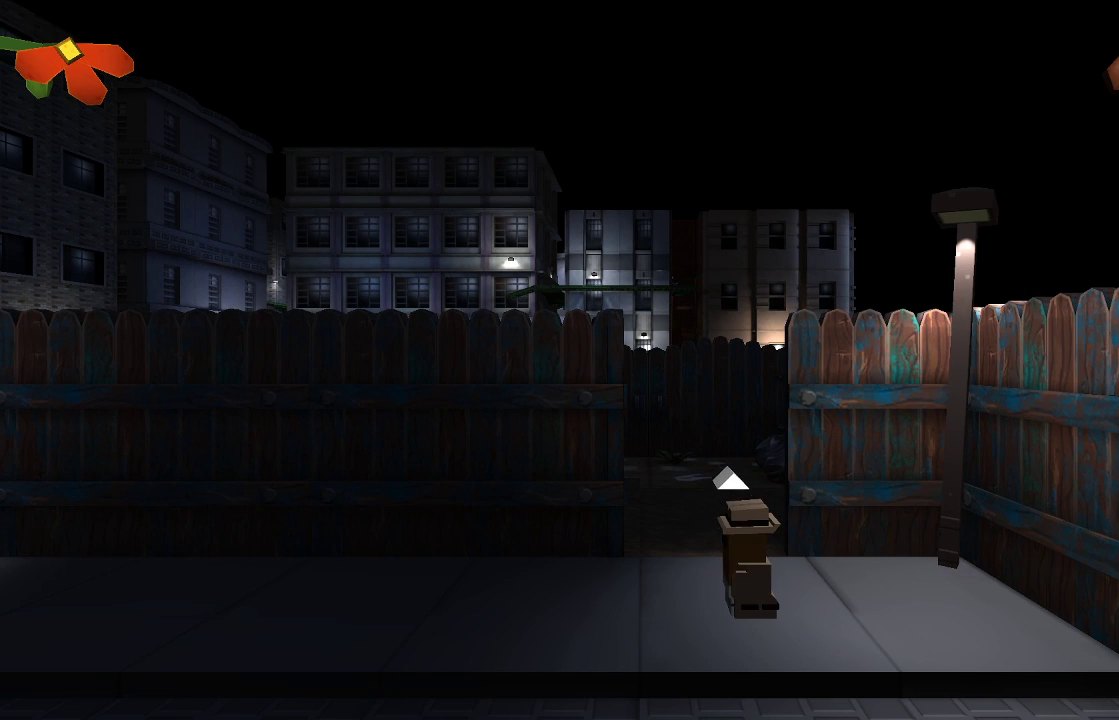
{"buttons": [], "left_stick": "center", "right_stick": "center", "events": []}
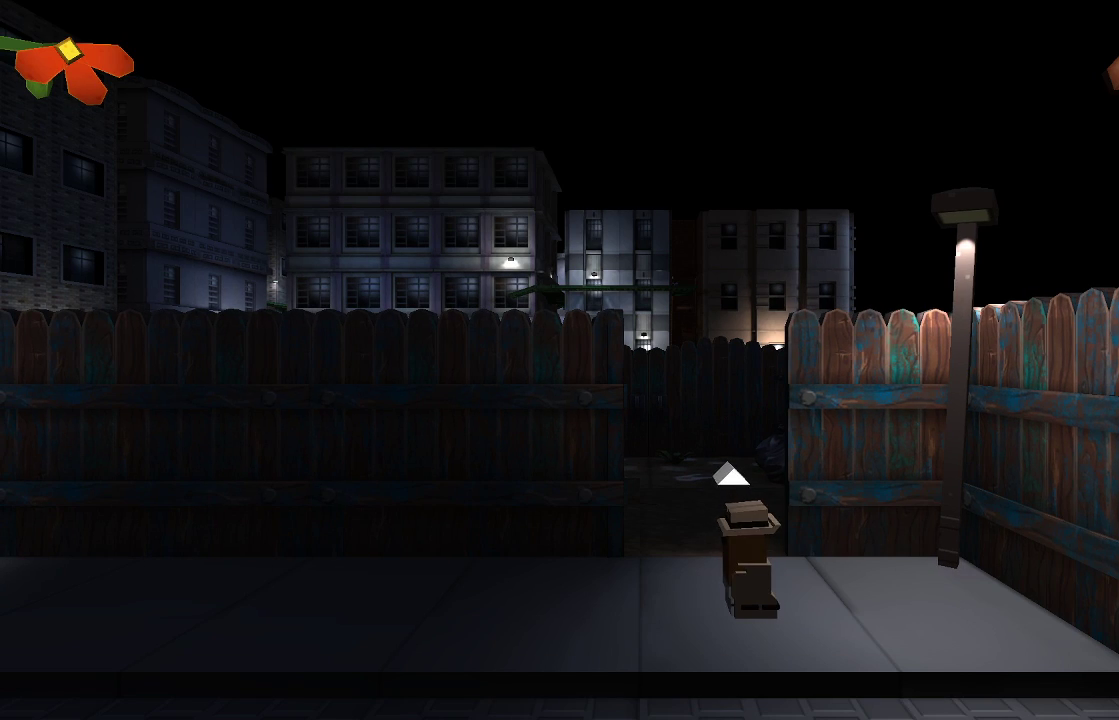
{"buttons": [], "left_stick": "center", "right_stick": "center", "events": []}
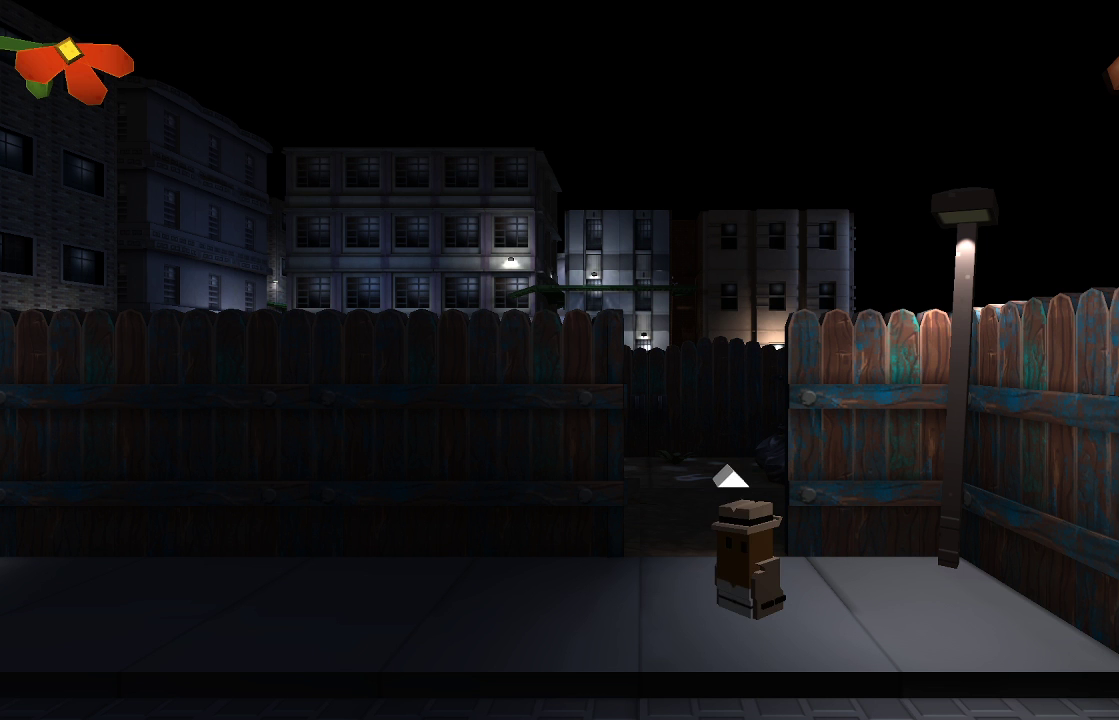
{"buttons": [], "left_stick": "center", "right_stick": "center", "events": []}
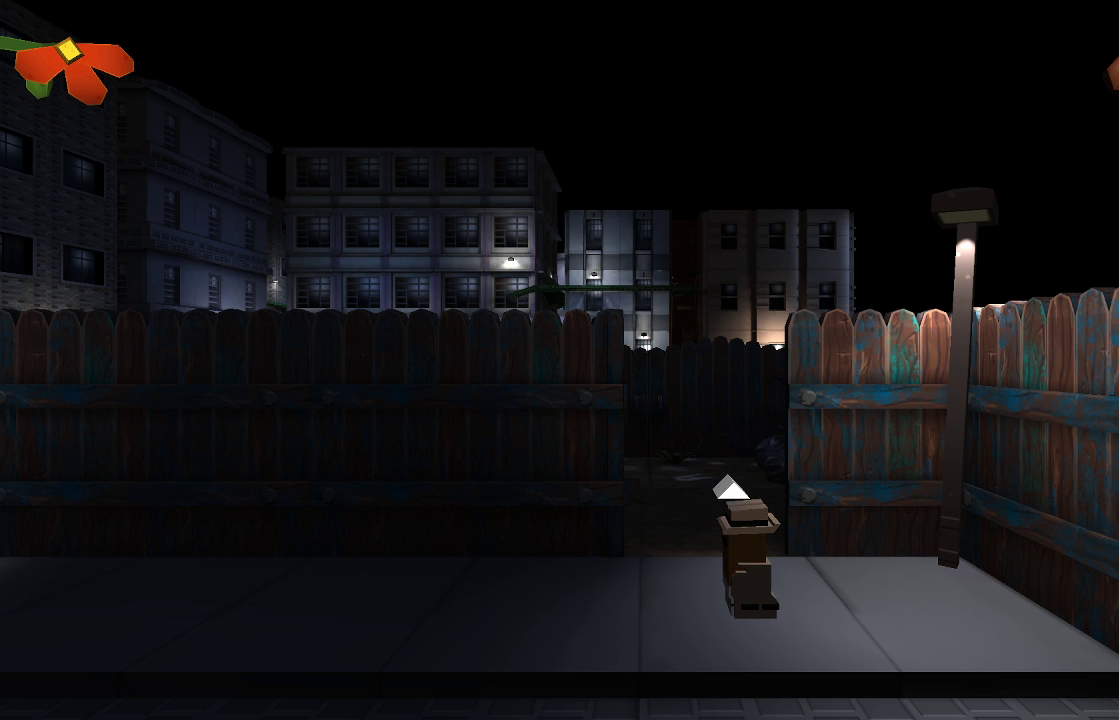
{"buttons": [], "left_stick": "center", "right_stick": "center", "events": []}
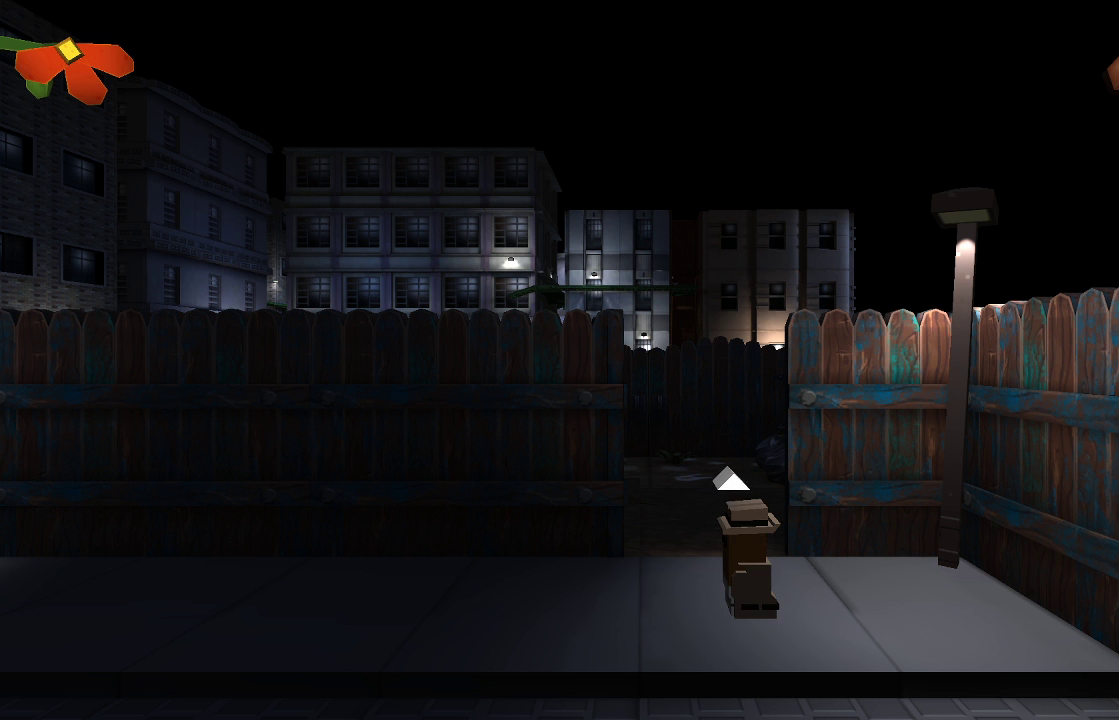
{"buttons": [], "left_stick": "center", "right_stick": "center", "events": []}
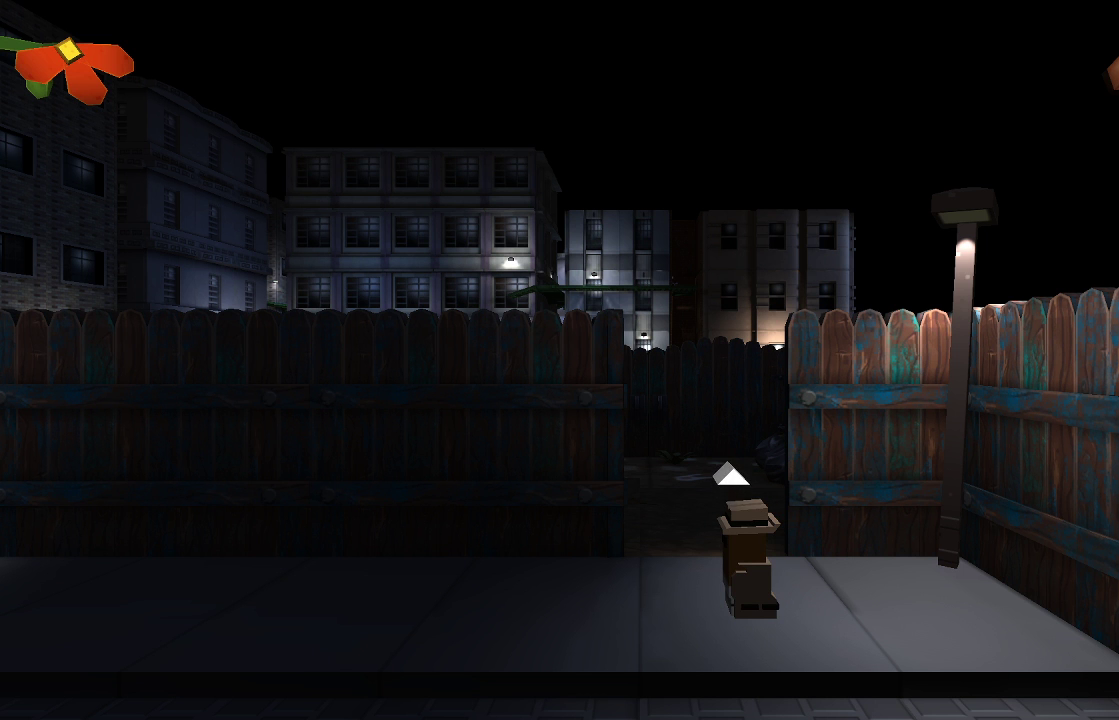
{"buttons": [], "left_stick": "center", "right_stick": "center", "events": []}
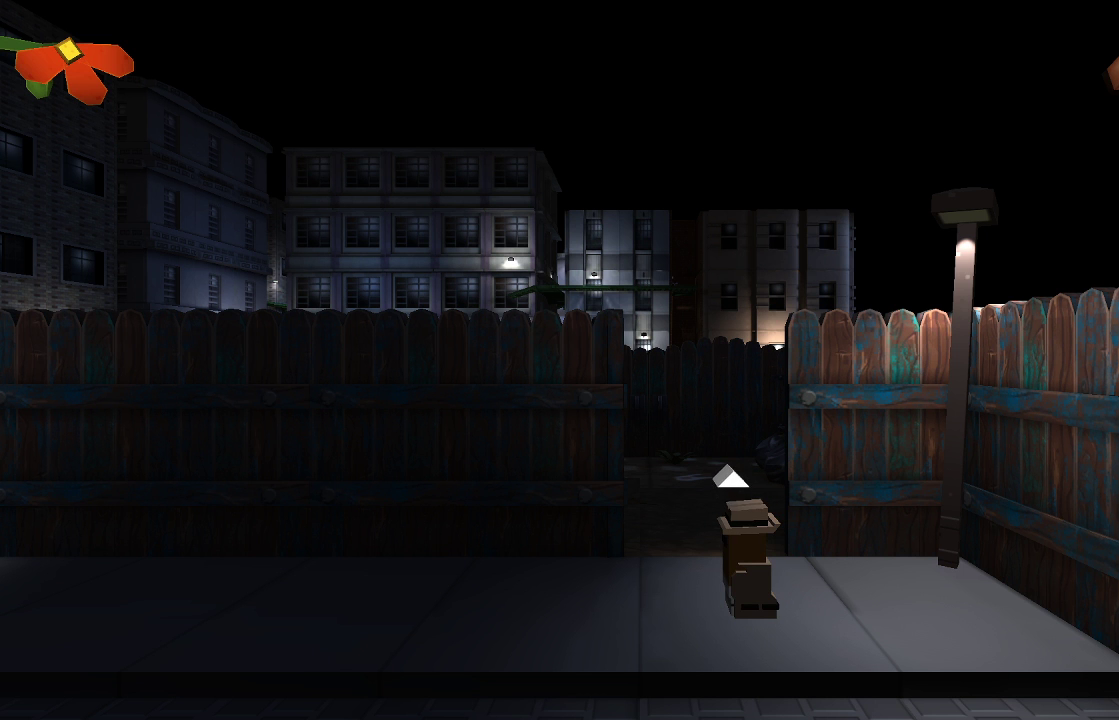
{"buttons": [], "left_stick": "left", "right_stick": "center", "events": [[433, "left_stick", "left"]]}
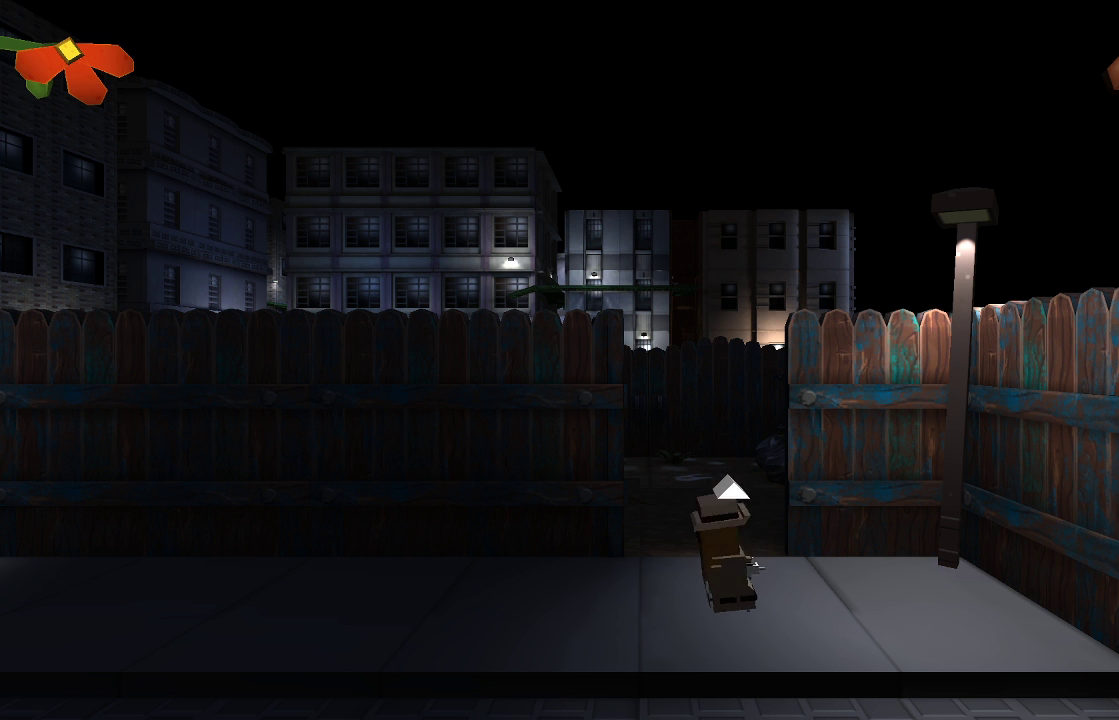
{"buttons": [], "left_stick": "left", "right_stick": "center", "events": [[233, "left_stick", "up-left"], [400, "left_stick", "left"]]}
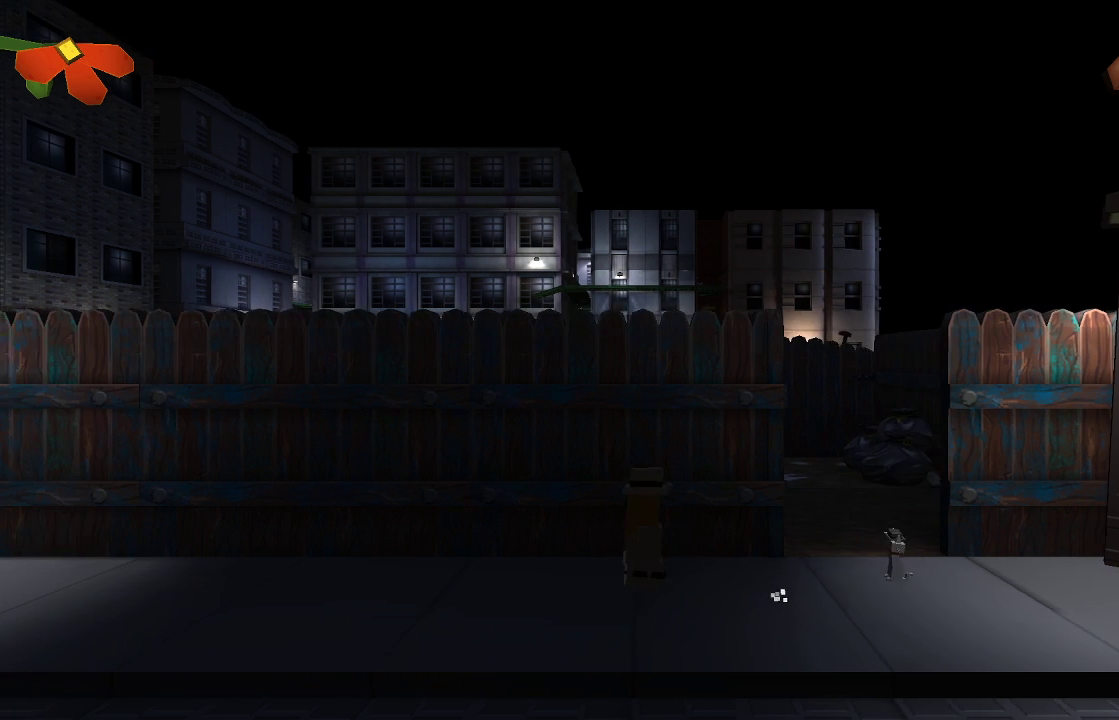
{"buttons": [], "left_stick": "left", "right_stick": "center", "events": [[133, "L1", "down"], [167, "L1", "up"]]}
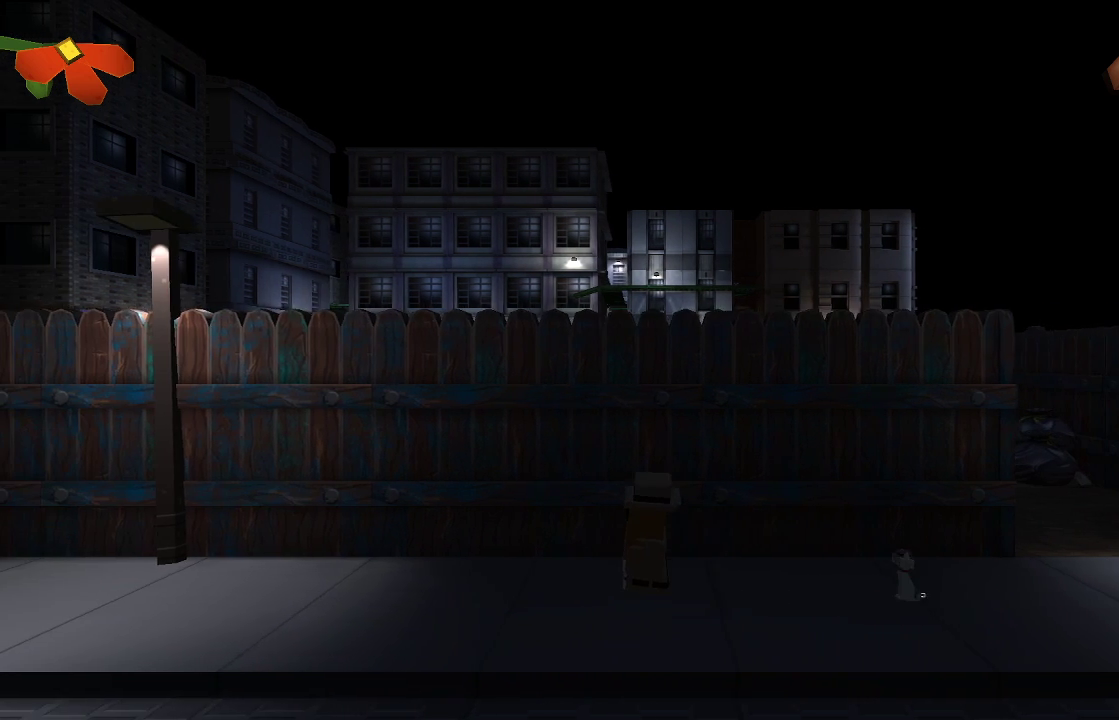
{"buttons": [], "left_stick": "left", "right_stick": "center", "events": []}
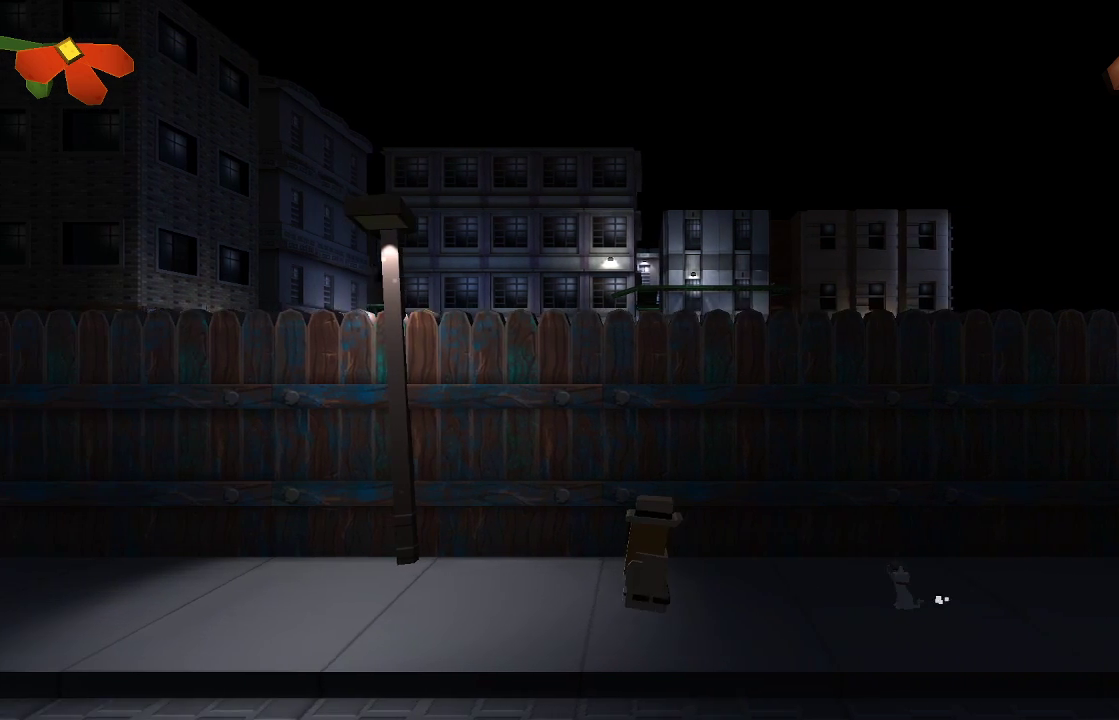
{"buttons": [], "left_stick": "left", "right_stick": "center", "events": []}
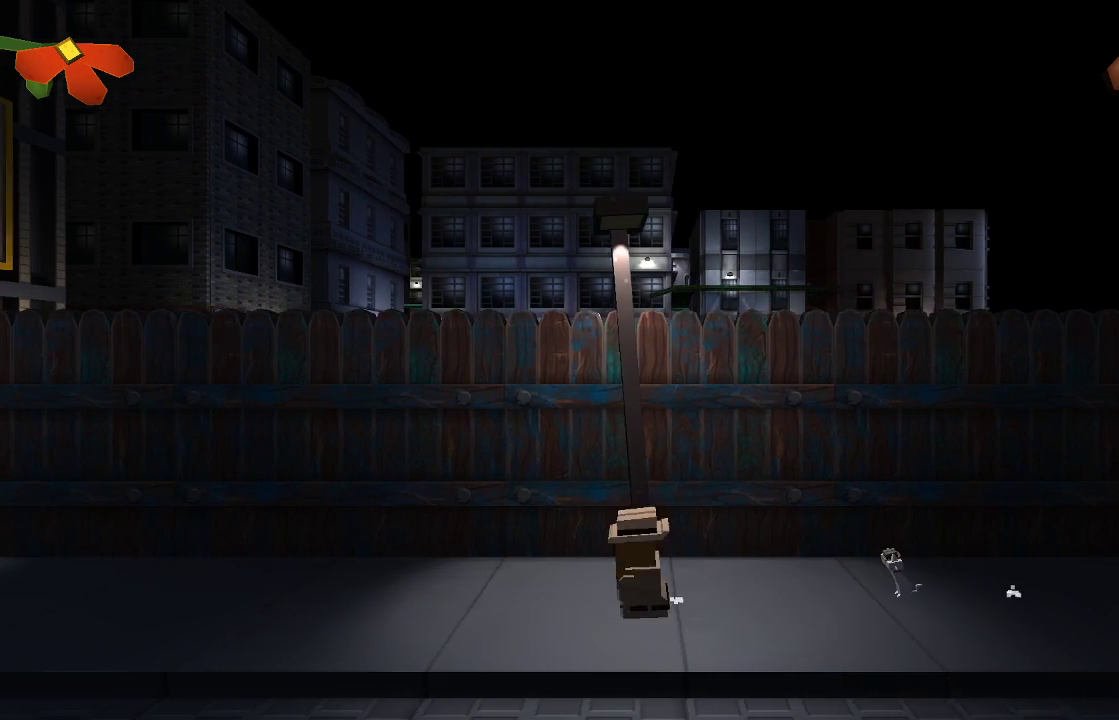
{"buttons": [], "left_stick": "left", "right_stick": "center", "events": []}
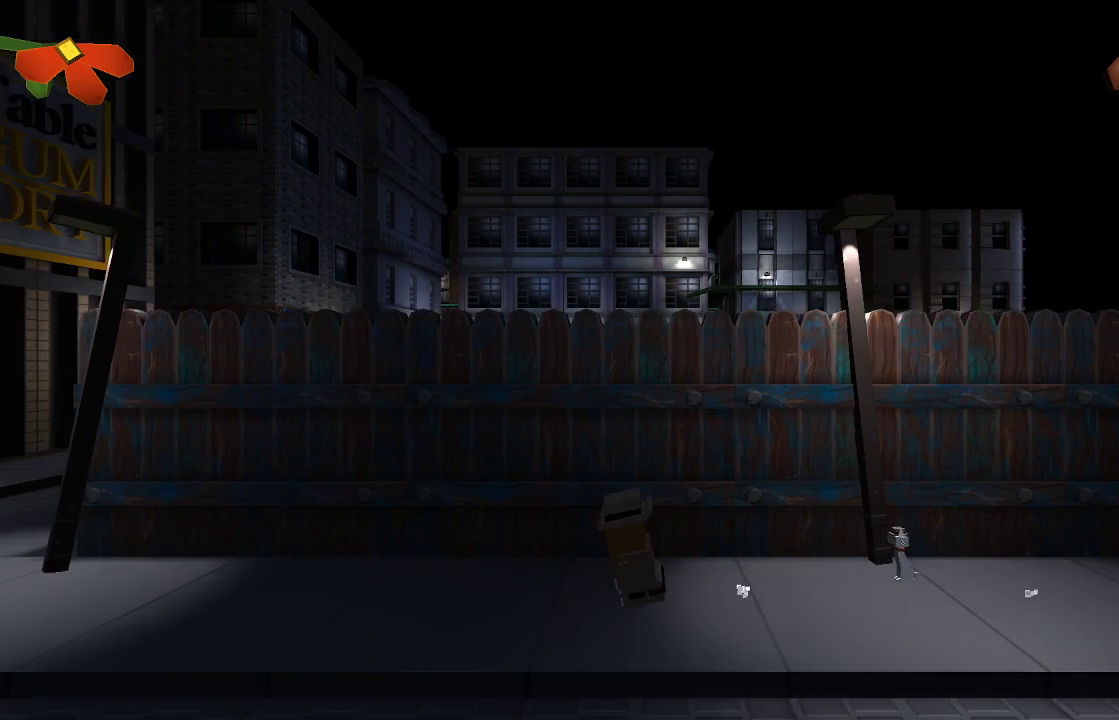
{"buttons": [], "left_stick": "left", "right_stick": "center", "events": []}
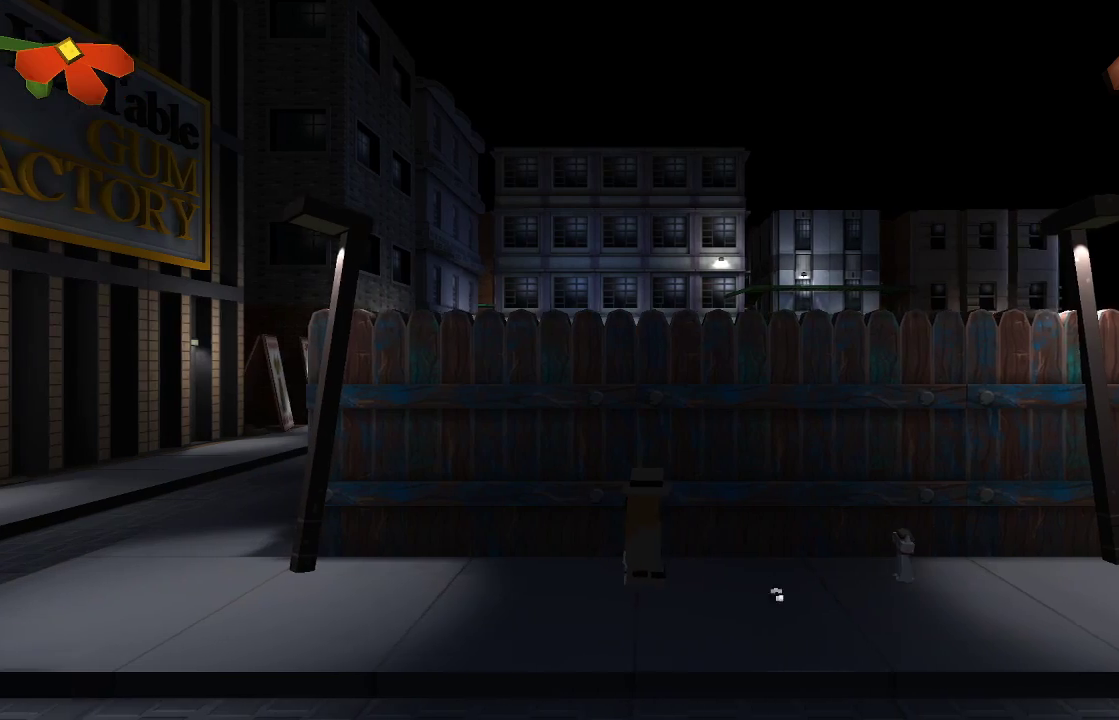
{"buttons": [], "left_stick": "left", "right_stick": "center", "events": []}
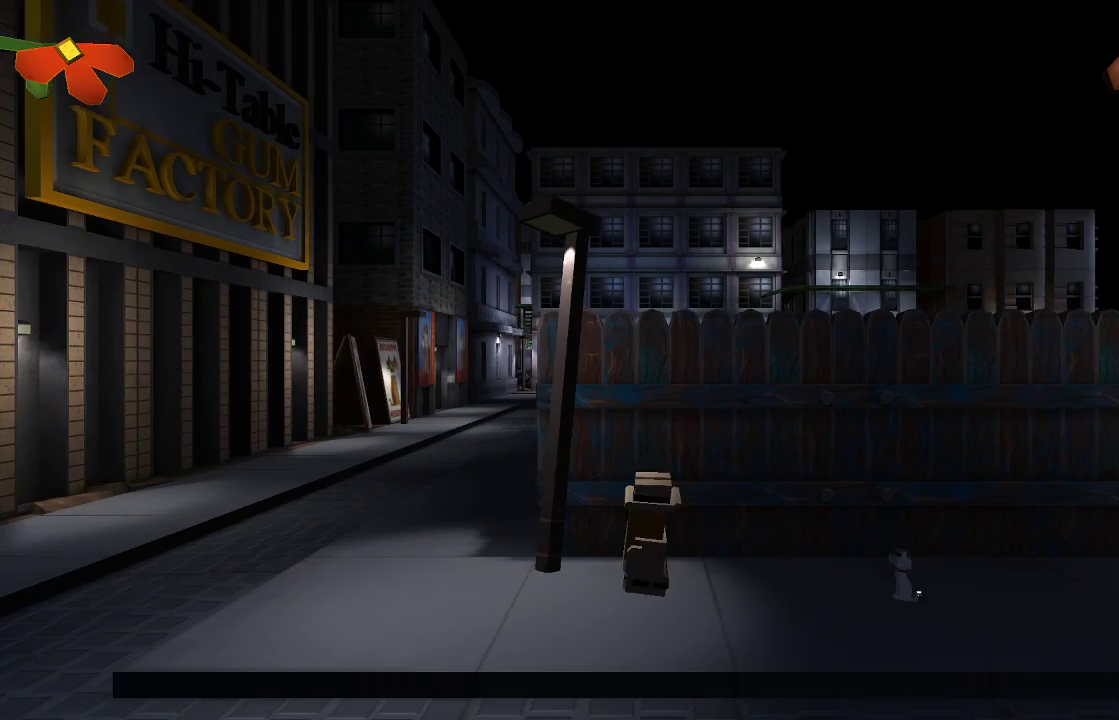
{"buttons": [], "left_stick": "left", "right_stick": "center", "events": []}